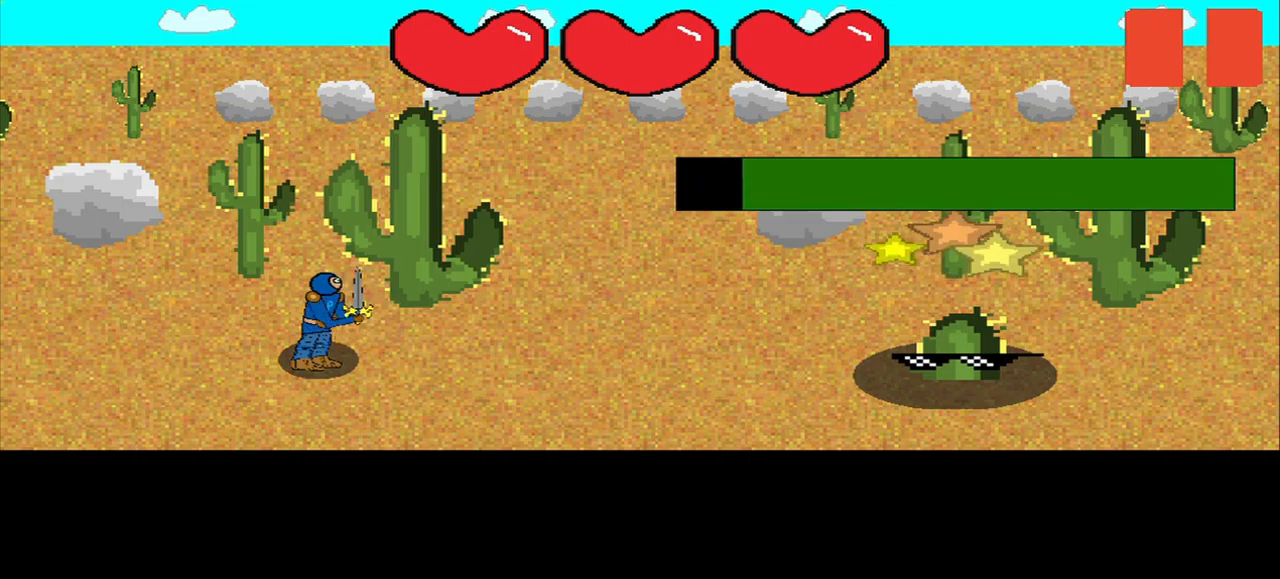
Gameplay with a controller (PlayStation layout); each line is a JSON object with the inputs held at the frame after it. "events" lists button and stick changes between this image and that frame as [ms after this image, input, new state], when the widget could be followed in between. Not read: R3 left_stick.
{"buttons": [], "right_stick": "down-right", "events": [[500, "right_stick", "down-right"]]}
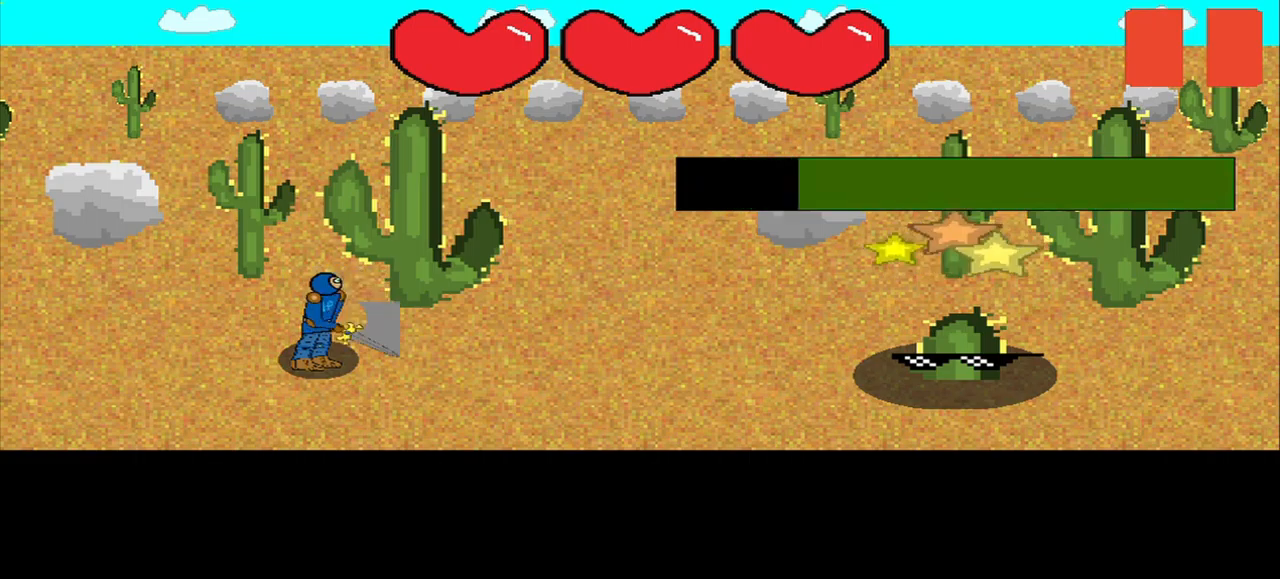
{"buttons": [], "right_stick": "left", "events": [[209, "right_stick", "center"], [375, "right_stick", "down-right"], [459, "right_stick", "left"]]}
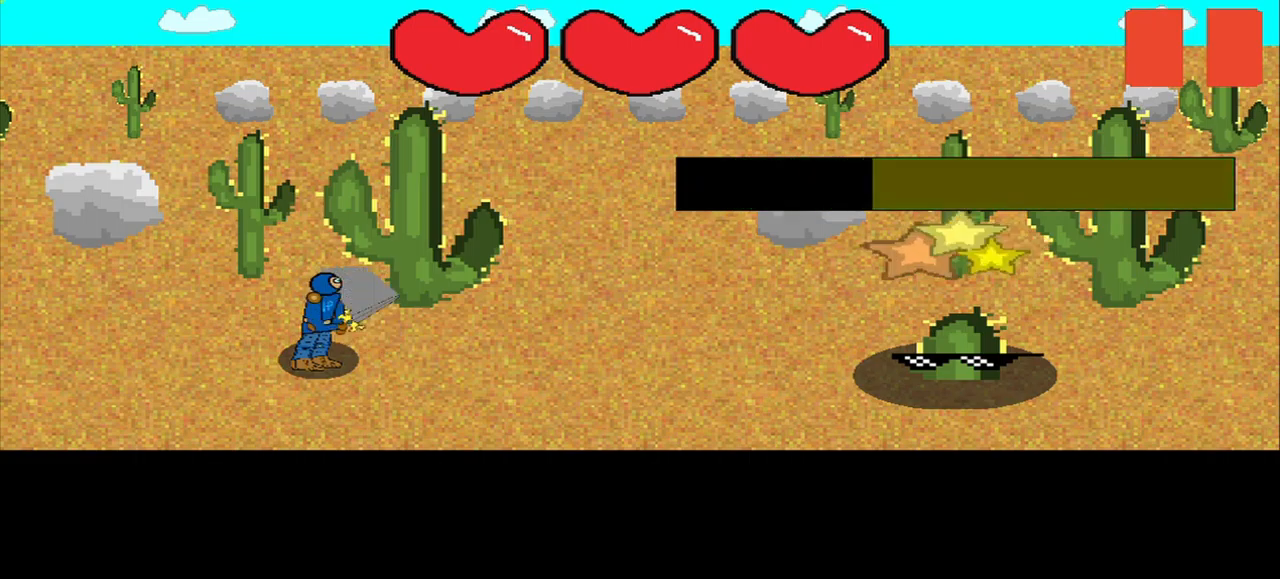
{"buttons": [], "right_stick": "down-right", "events": [[42, "right_stick", "center"], [125, "right_stick", "up-left"], [209, "right_stick", "down-right"], [417, "right_stick", "left"], [500, "right_stick", "down-right"]]}
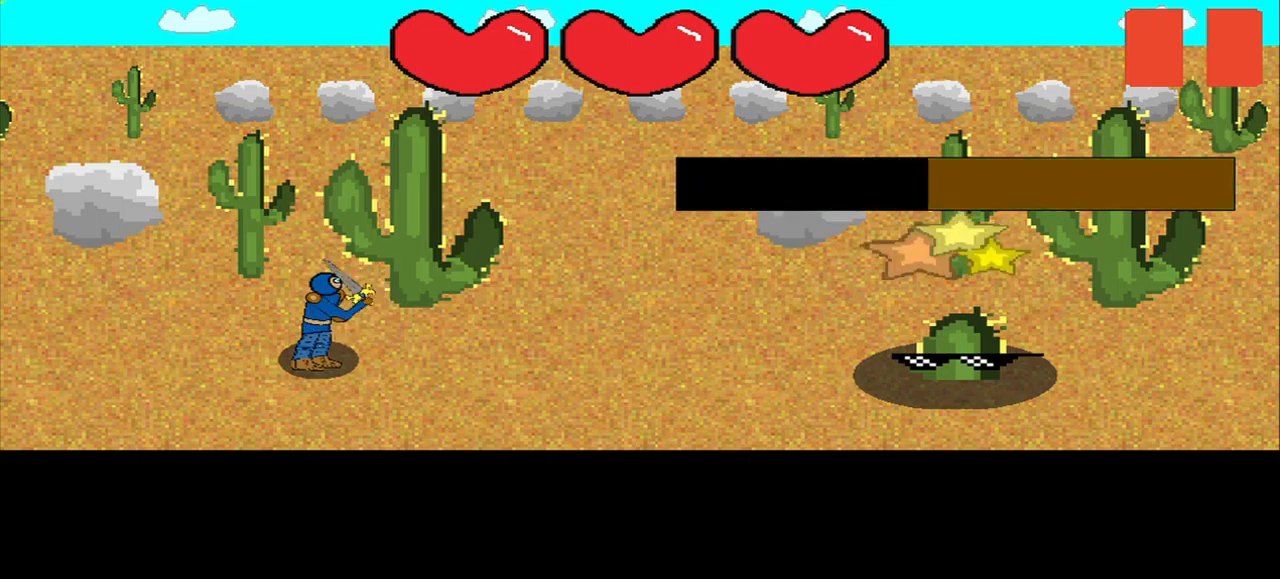
{"buttons": [], "right_stick": "left", "events": [[500, "right_stick", "left"]]}
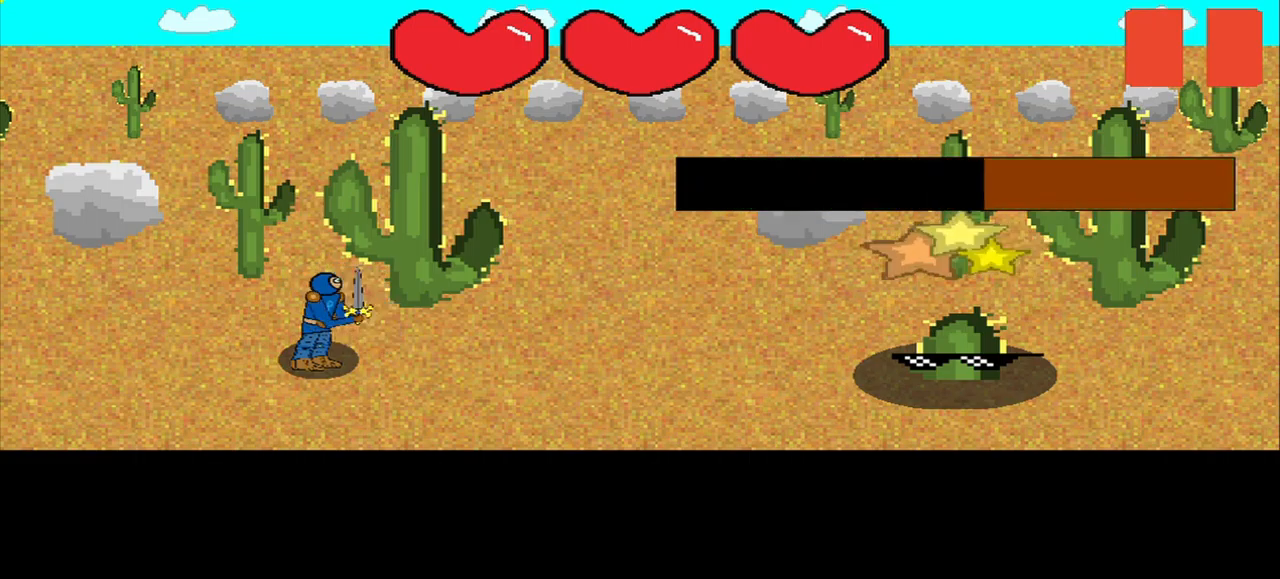
{"buttons": [], "right_stick": "center", "events": [[125, "right_stick", "center"], [250, "right_stick", "left"], [334, "right_stick", "center"]]}
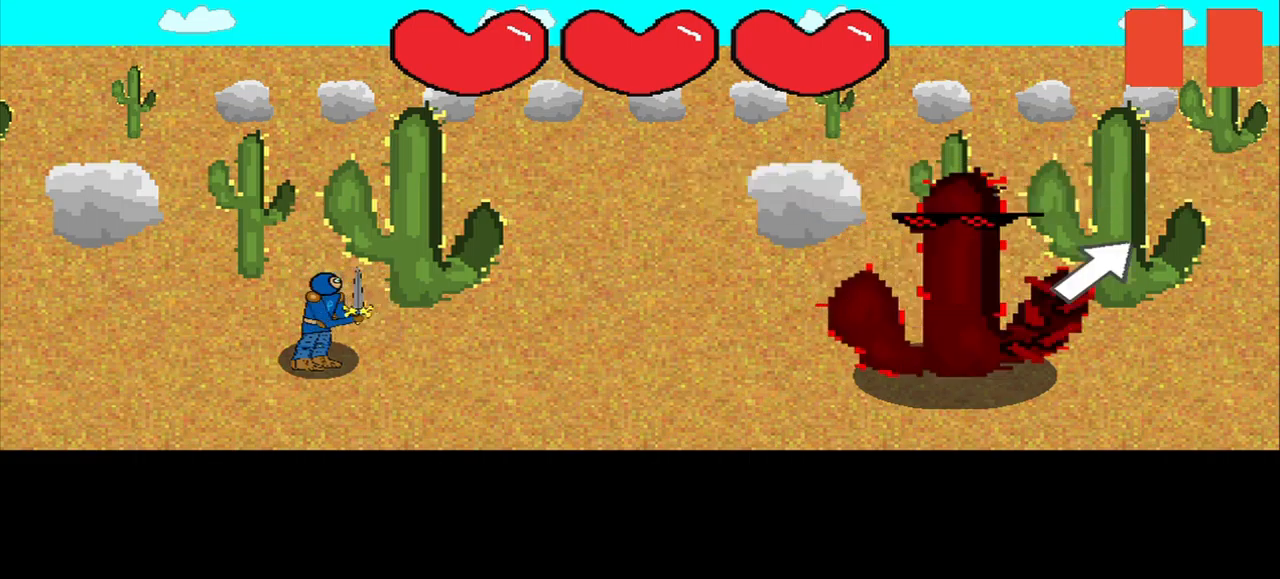
{"buttons": [], "right_stick": "center"}
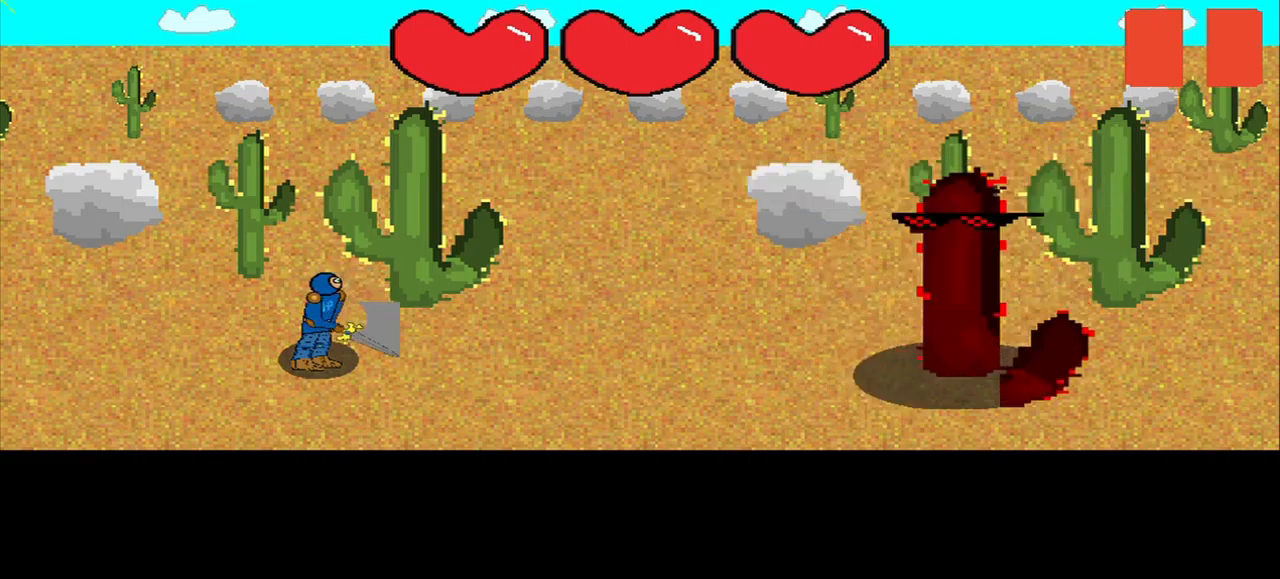
{"buttons": [], "right_stick": "center", "events": []}
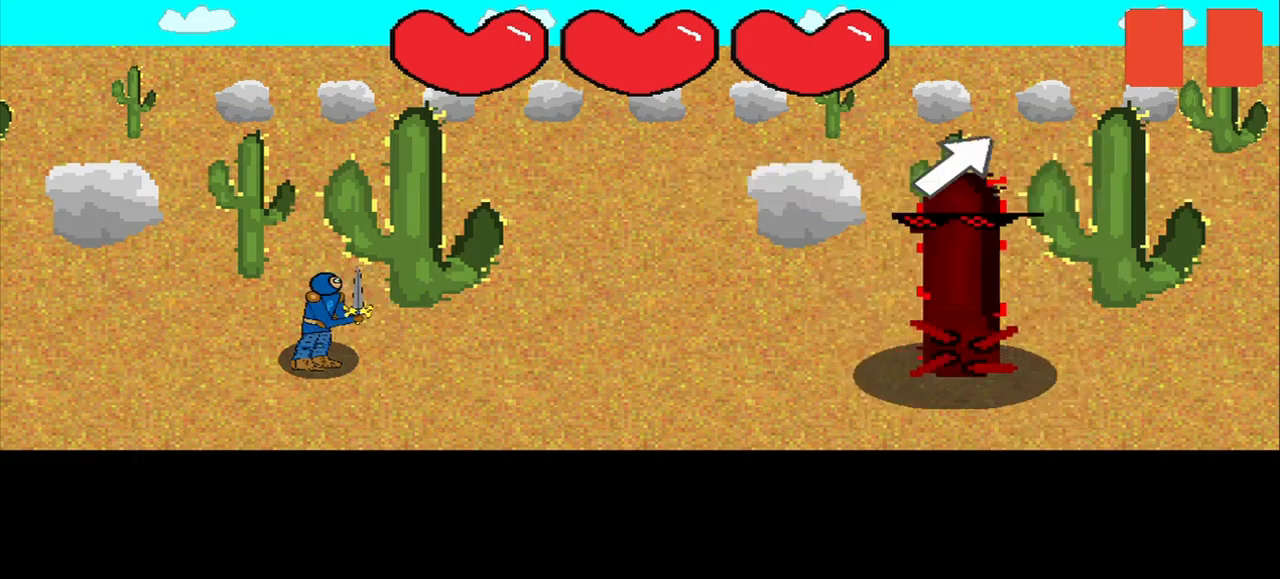
{"buttons": [], "right_stick": "center", "events": []}
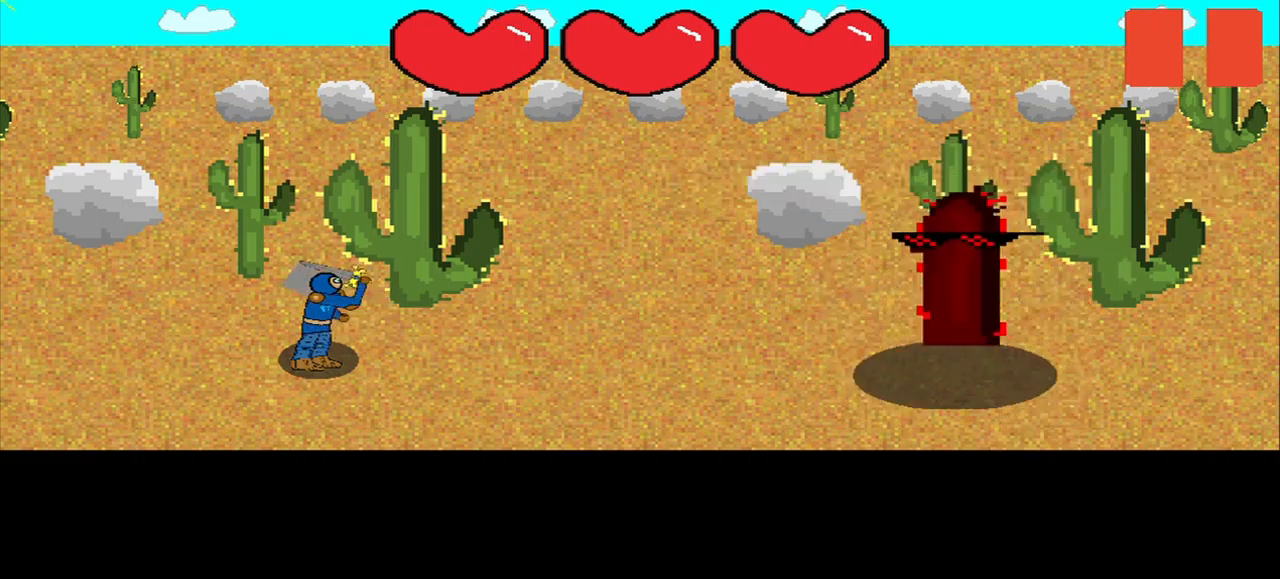
{"buttons": [], "right_stick": "center", "events": []}
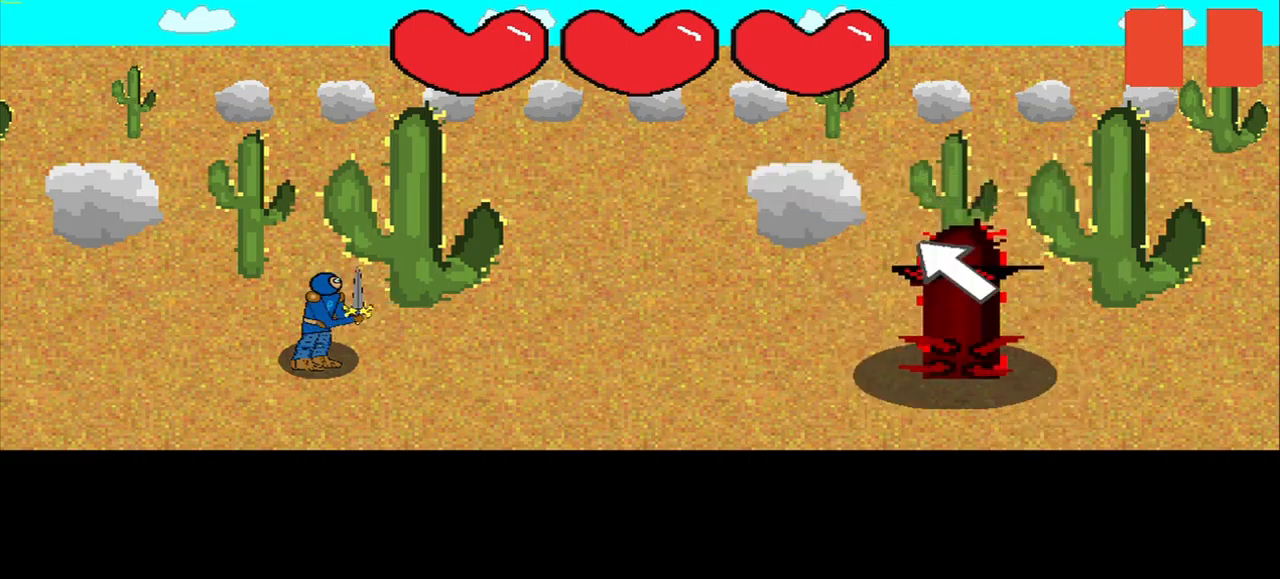
{"buttons": [], "right_stick": "center", "events": []}
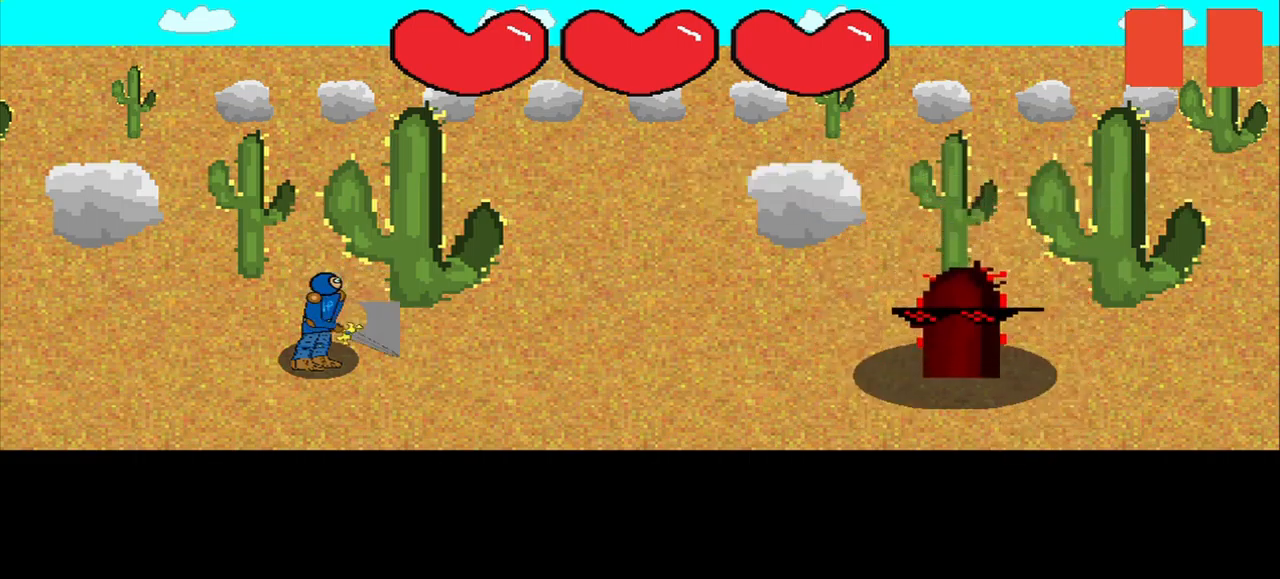
{"buttons": [], "right_stick": "center", "events": []}
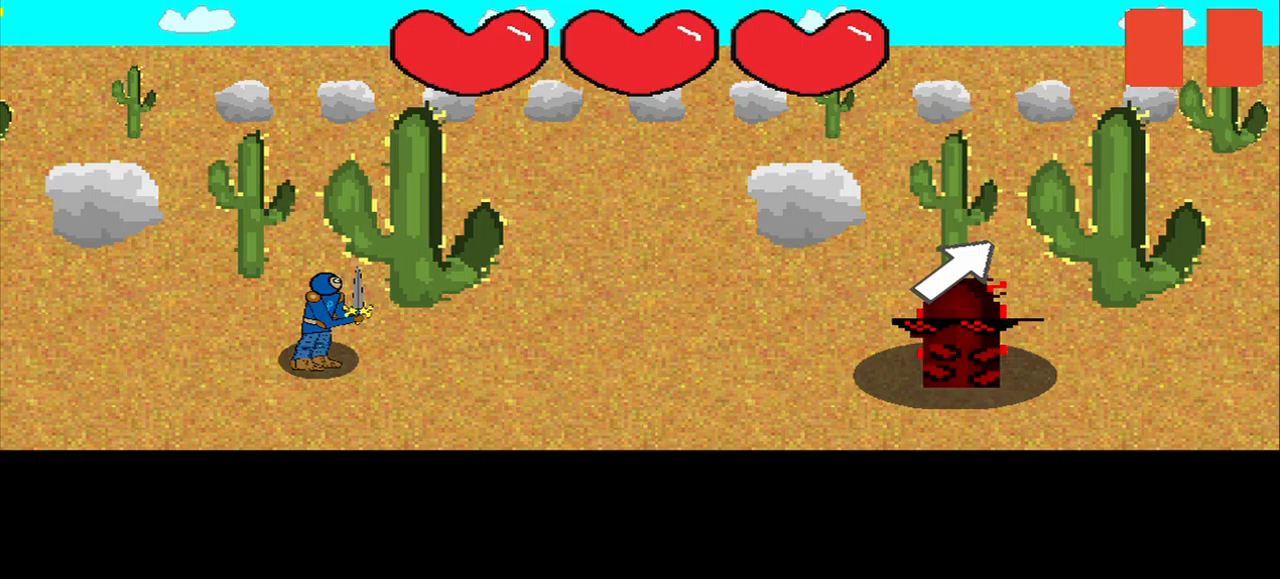
{"buttons": [], "right_stick": "left", "events": [[500, "right_stick", "left"]]}
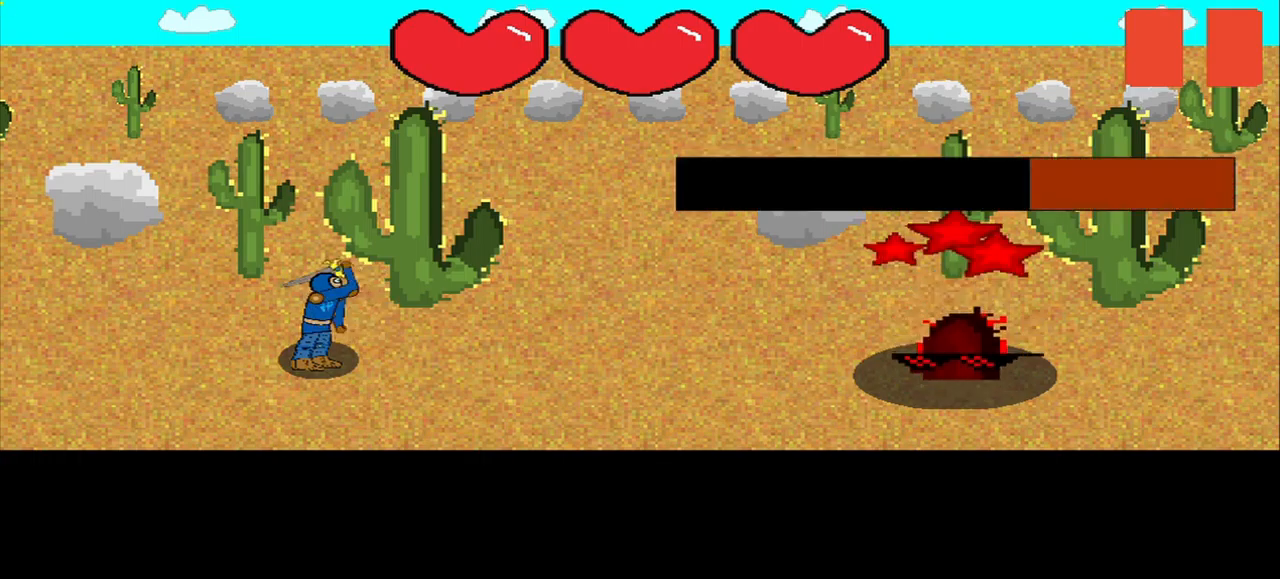
{"buttons": [], "right_stick": "down-right", "events": [[84, "right_stick", "center"], [500, "right_stick", "down-right"]]}
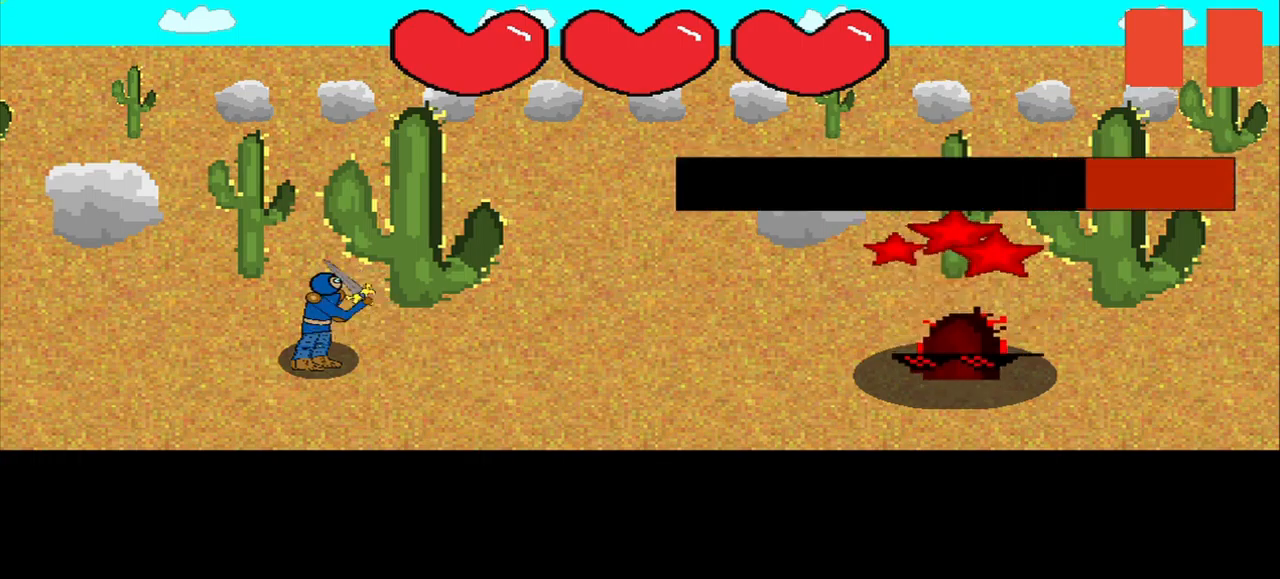
{"buttons": [], "right_stick": "center", "events": [[42, "right_stick", "center"]]}